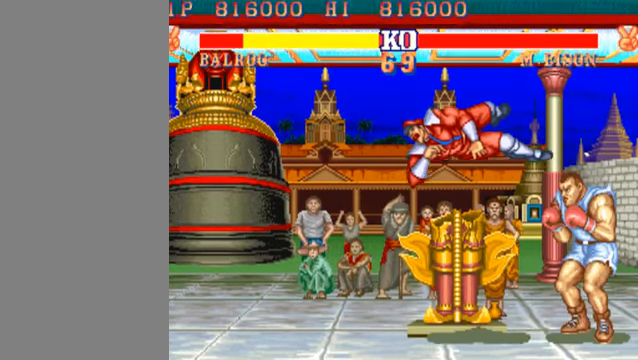
Gameplay with a controller (arcade stick); each line is a JSON object with the inputs held at the frame after it. "events" lists button and stick changes between this image and that frame as [ms after this image, input, new state], when the widget could be followed in between. Not read: L3 R3.
{"buttons": ["HK"], "left_stick": "center", "events": [[66, "HK", "down"]]}
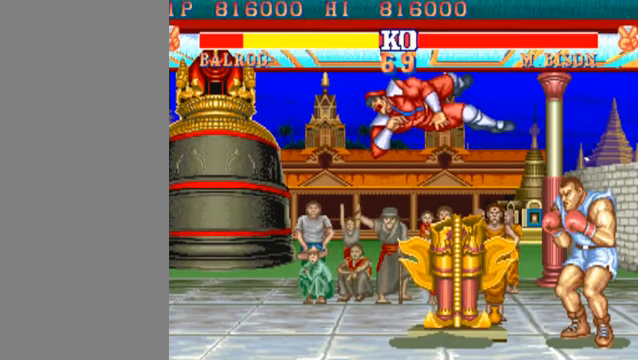
{"buttons": ["HK"], "left_stick": "center", "events": []}
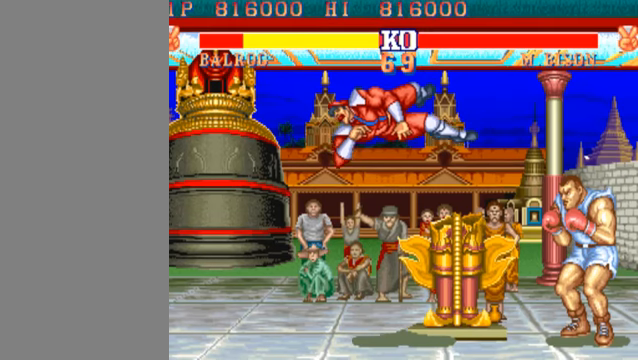
{"buttons": ["HK"], "left_stick": "center", "events": []}
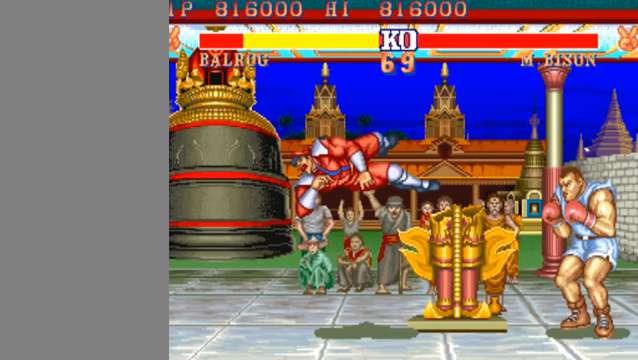
{"buttons": ["HK"], "left_stick": "center", "events": []}
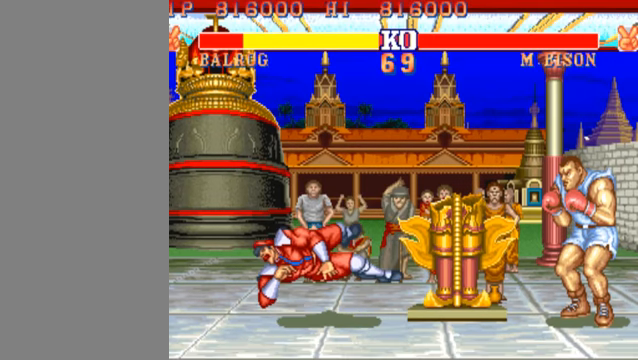
{"buttons": ["HK"], "left_stick": "center", "events": []}
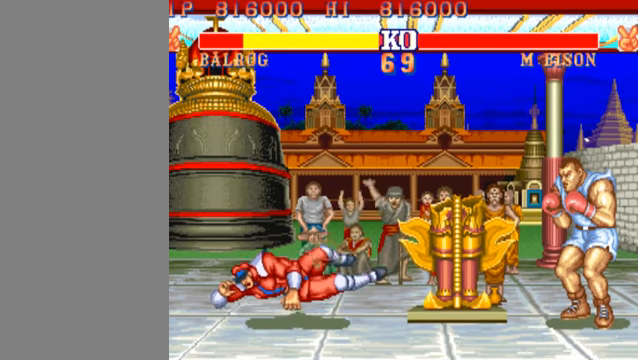
{"buttons": [], "left_stick": "center", "events": [[400, "HK", "up"]]}
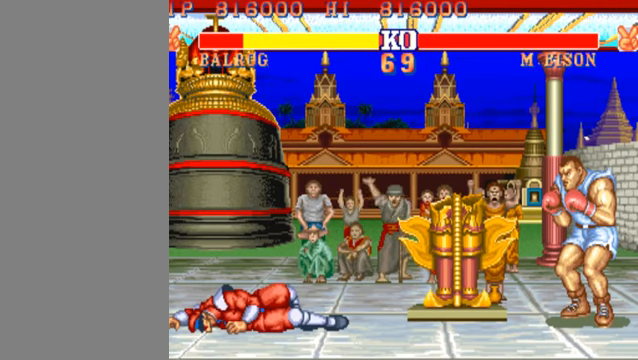
{"buttons": [], "left_stick": "center", "events": []}
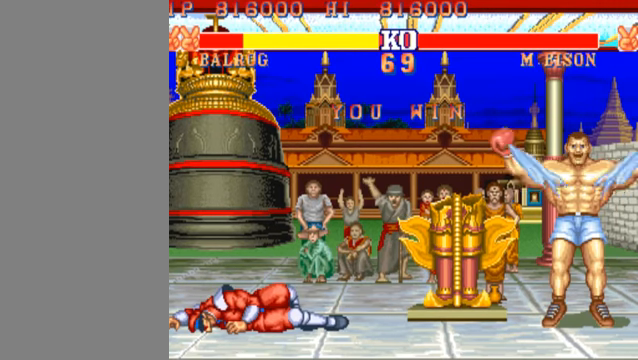
{"buttons": [], "left_stick": "center", "events": []}
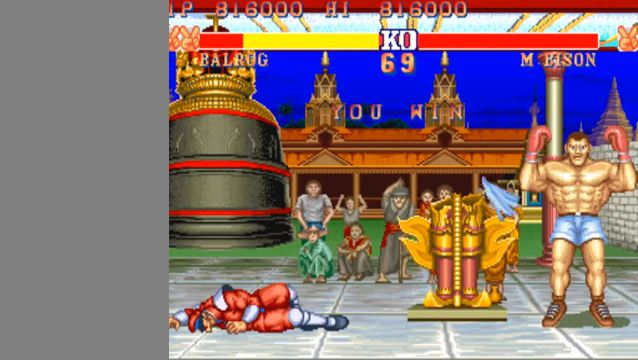
{"buttons": [], "left_stick": "center", "events": []}
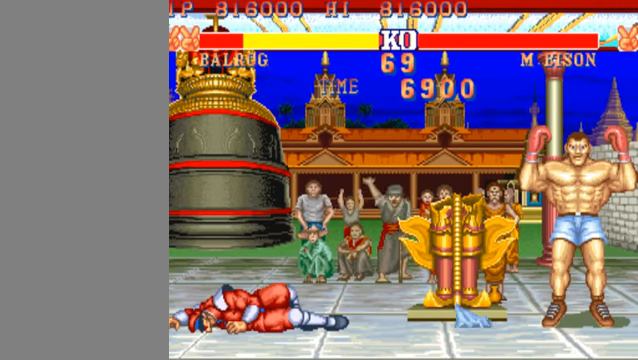
{"buttons": [], "left_stick": "center", "events": []}
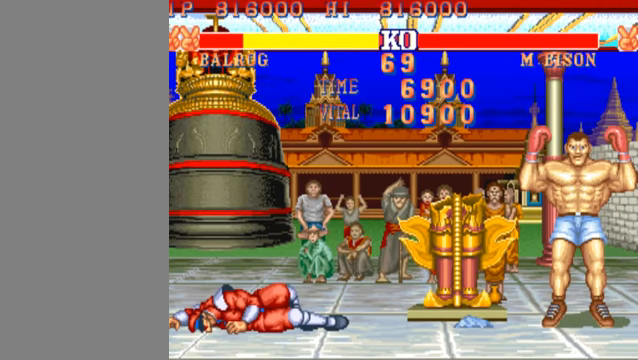
{"buttons": ["HK"], "left_stick": "center", "events": [[300, "HK", "down"]]}
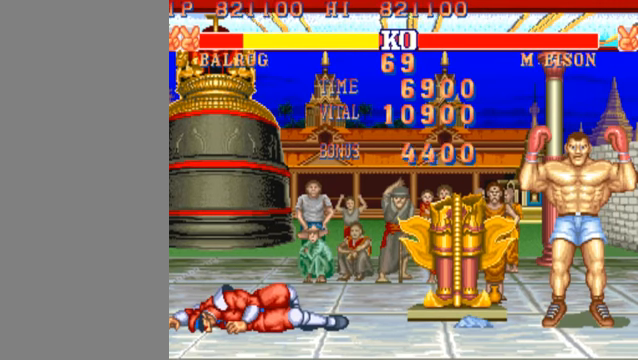
{"buttons": ["HK"], "left_stick": "center", "events": []}
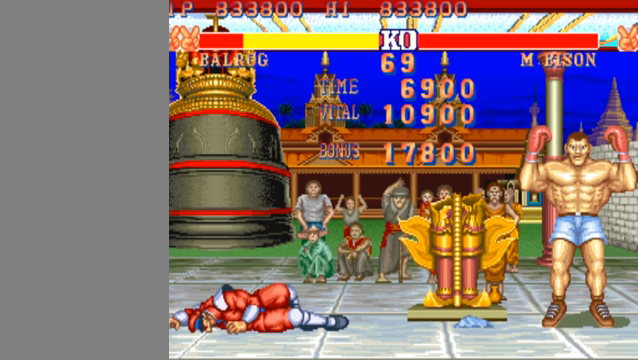
{"buttons": ["HK"], "left_stick": "center", "events": []}
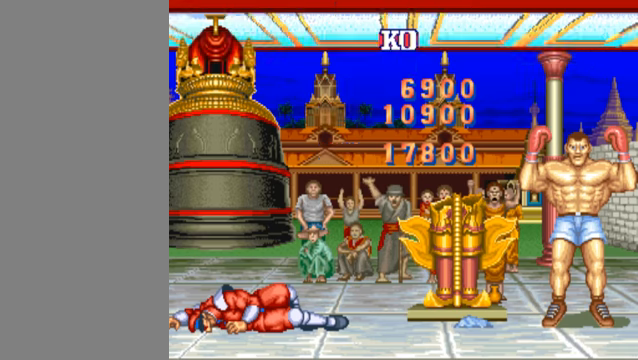
{"buttons": ["HK"], "left_stick": "center", "events": []}
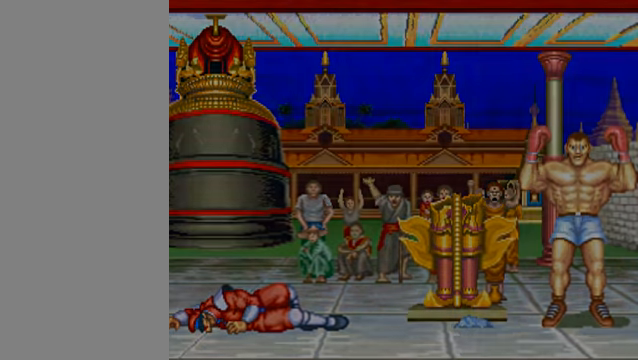
{"buttons": [], "left_stick": "center", "events": [[100, "HK", "up"]]}
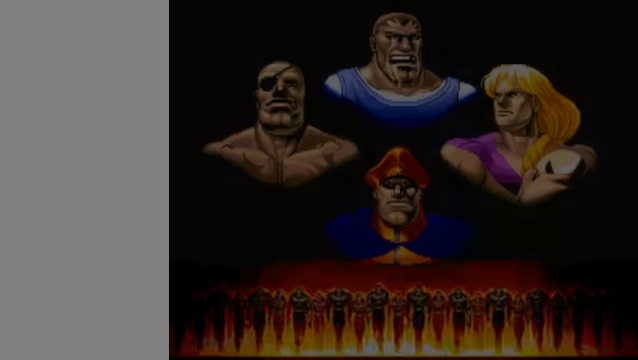
{"buttons": [], "left_stick": "center", "events": []}
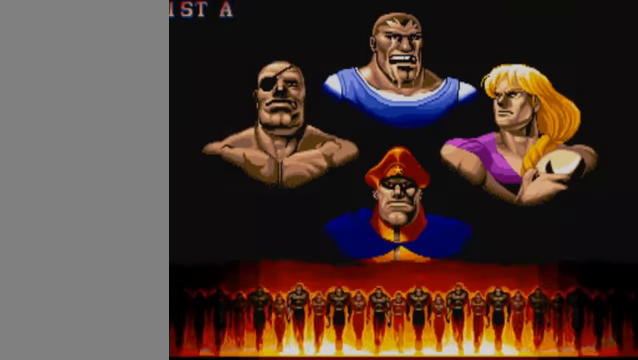
{"buttons": [], "left_stick": "center", "events": []}
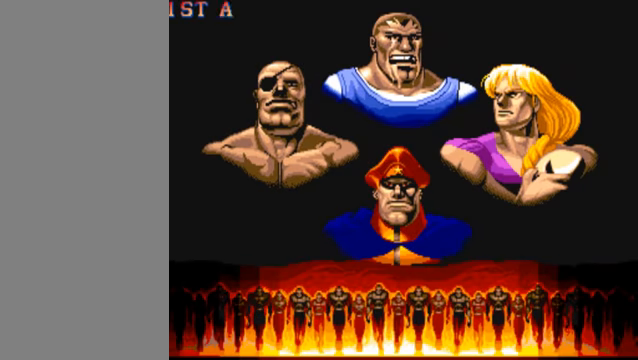
{"buttons": [], "left_stick": "center", "events": []}
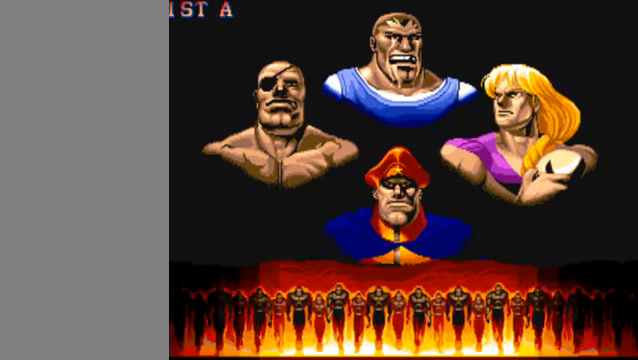
{"buttons": [], "left_stick": "center", "events": []}
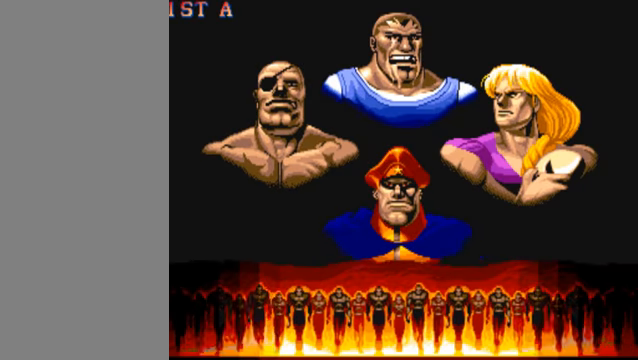
{"buttons": [], "left_stick": "center", "events": []}
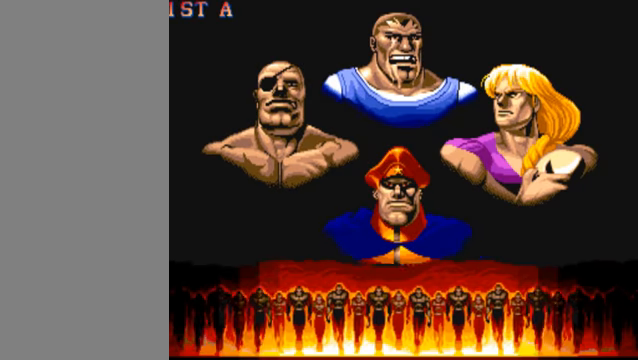
{"buttons": [], "left_stick": "center", "events": []}
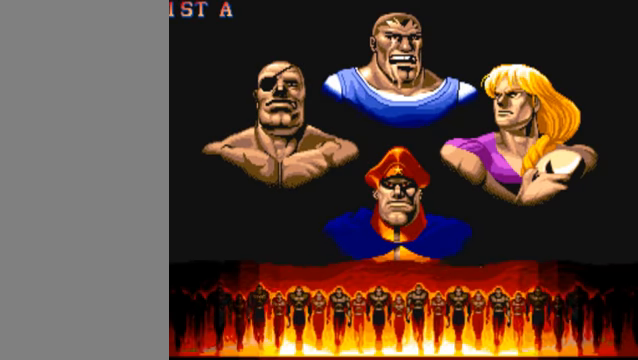
{"buttons": [], "left_stick": "center", "events": []}
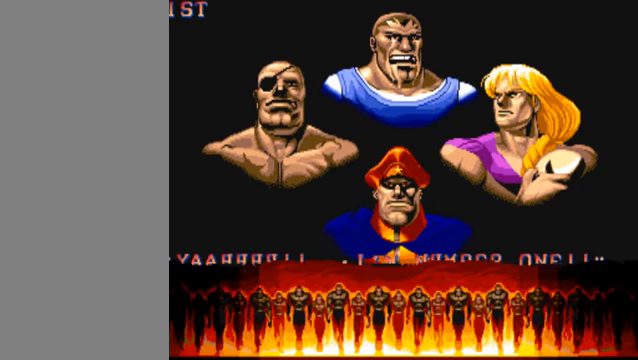
{"buttons": [], "left_stick": "center", "events": [[333, "HK", "down"], [400, "HK", "up"]]}
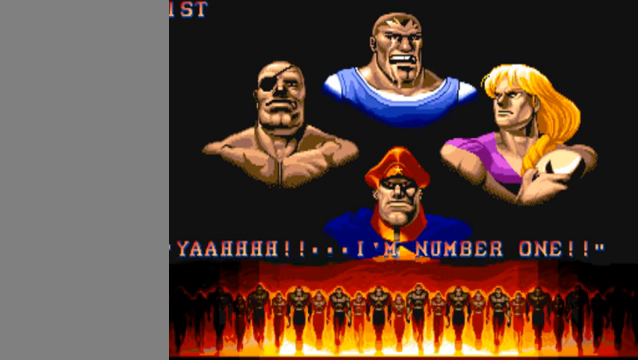
{"buttons": [], "left_stick": "center", "events": []}
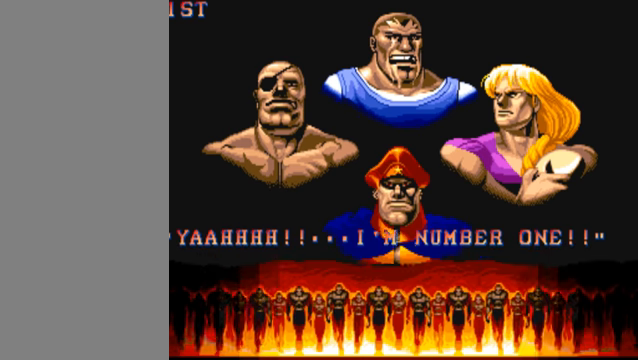
{"buttons": [], "left_stick": "center", "events": [[233, "HK", "down"], [333, "HK", "up"]]}
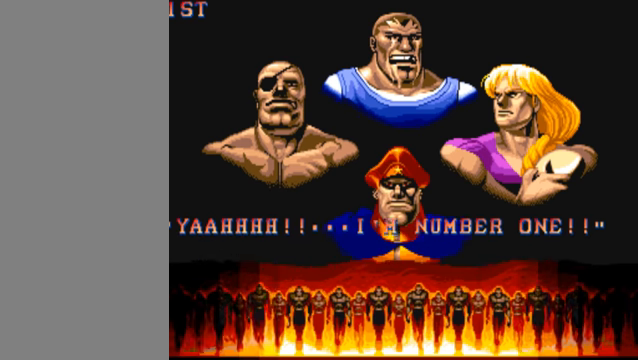
{"buttons": [], "left_stick": "center", "events": []}
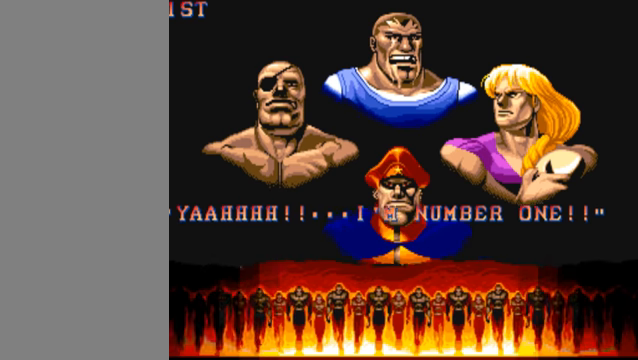
{"buttons": [], "left_stick": "center", "events": []}
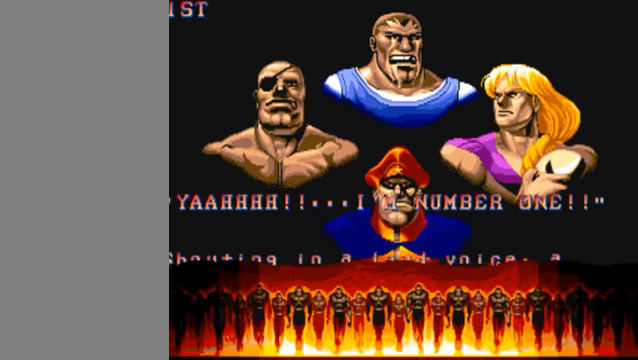
{"buttons": [], "left_stick": "center", "events": [[300, "HK", "down"], [400, "HK", "up"]]}
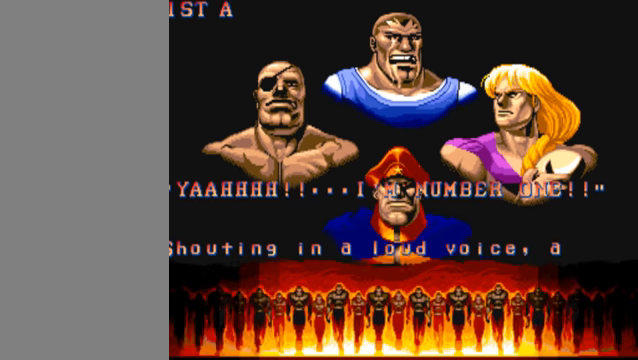
{"buttons": [], "left_stick": "center", "events": [[33, "HK", "down"], [100, "HK", "up"], [200, "HK", "down"], [266, "HK", "up"], [400, "HK", "down"], [500, "HK", "up"]]}